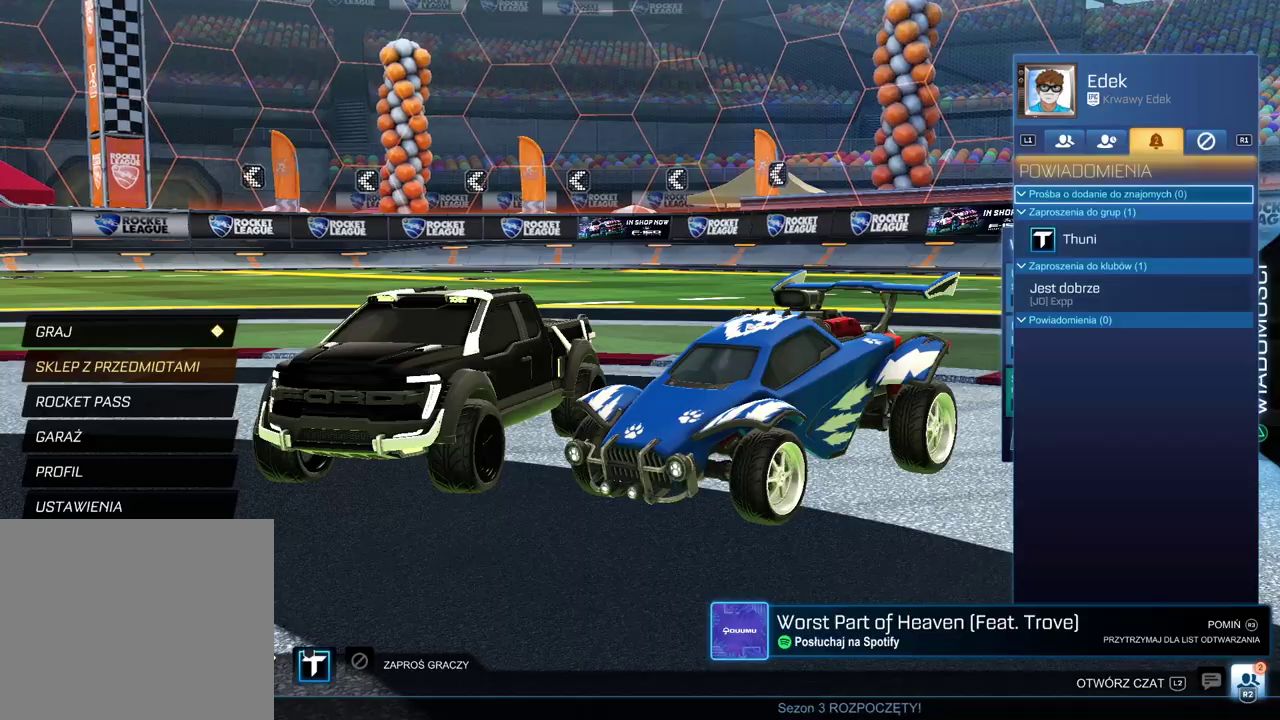
Gameplay with a controller (PlayStation layout); each line is a JSON object with the inputs held at the frame after it. "events" lists button and stick changes between this image and that frame as [ms after this image, input, new state], when the widget could be followed in between. Not read: L2.
{"buttons": ["CIRCLE"], "left_stick": "center", "right_stick": "center", "events": [[17, "L1", "down"], [133, "L1", "up"], [250, "L1", "down"], [350, "L1", "up"], [467, "CIRCLE", "down"]]}
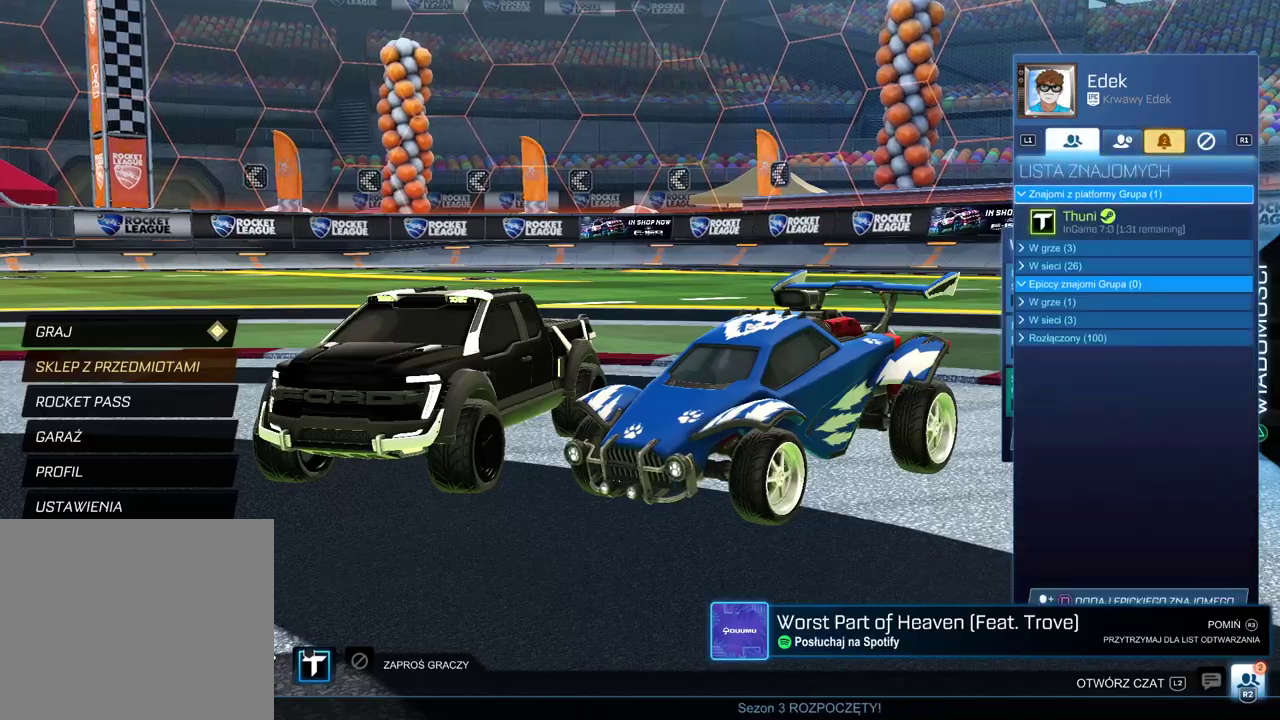
{"buttons": [], "left_stick": "center", "right_stick": "down-left", "events": [[67, "CIRCLE", "up"], [300, "right_stick", "down"], [500, "right_stick", "down-left"]]}
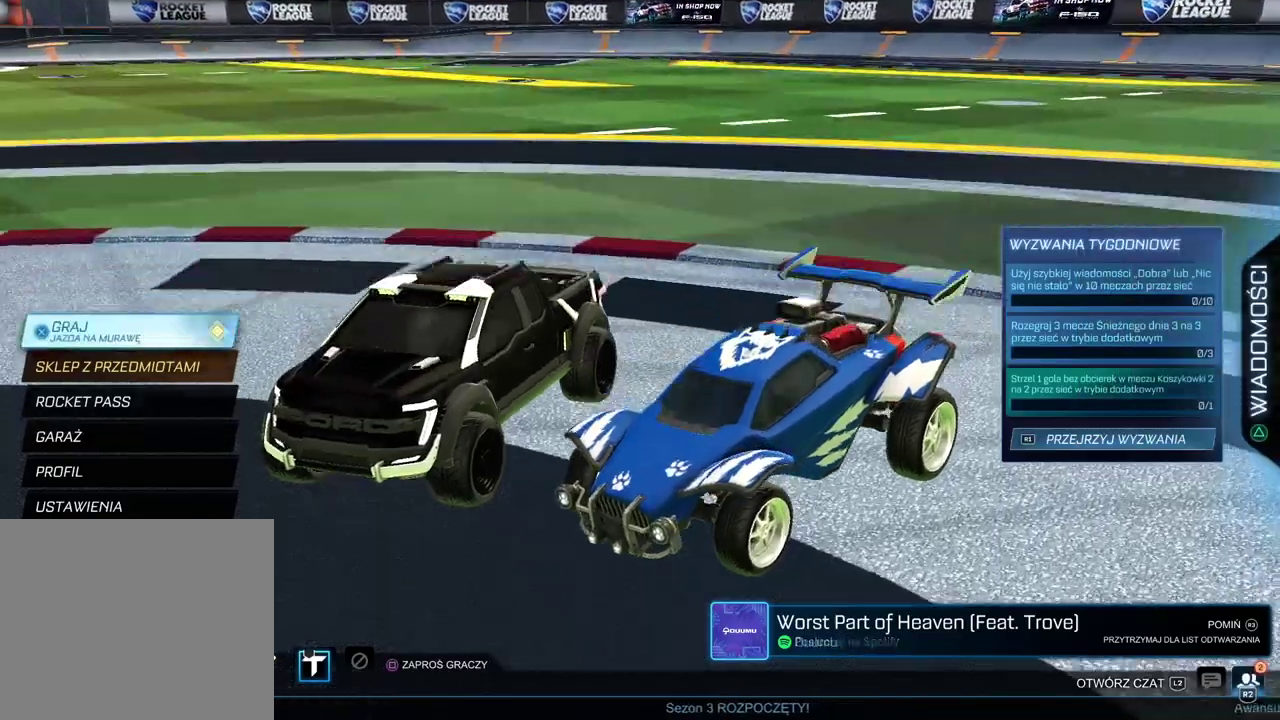
{"buttons": [], "left_stick": "center", "right_stick": "down-left"}
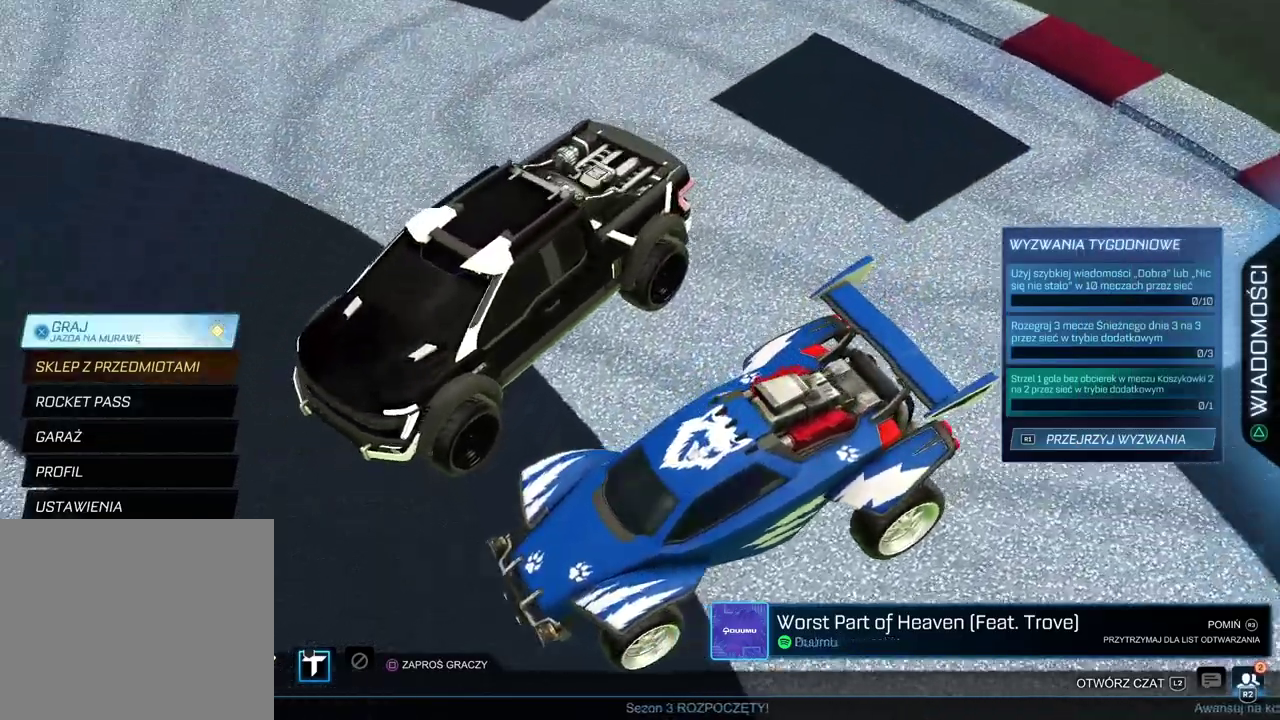
{"buttons": [], "left_stick": "center", "right_stick": "left", "events": [[267, "right_stick", "left"]]}
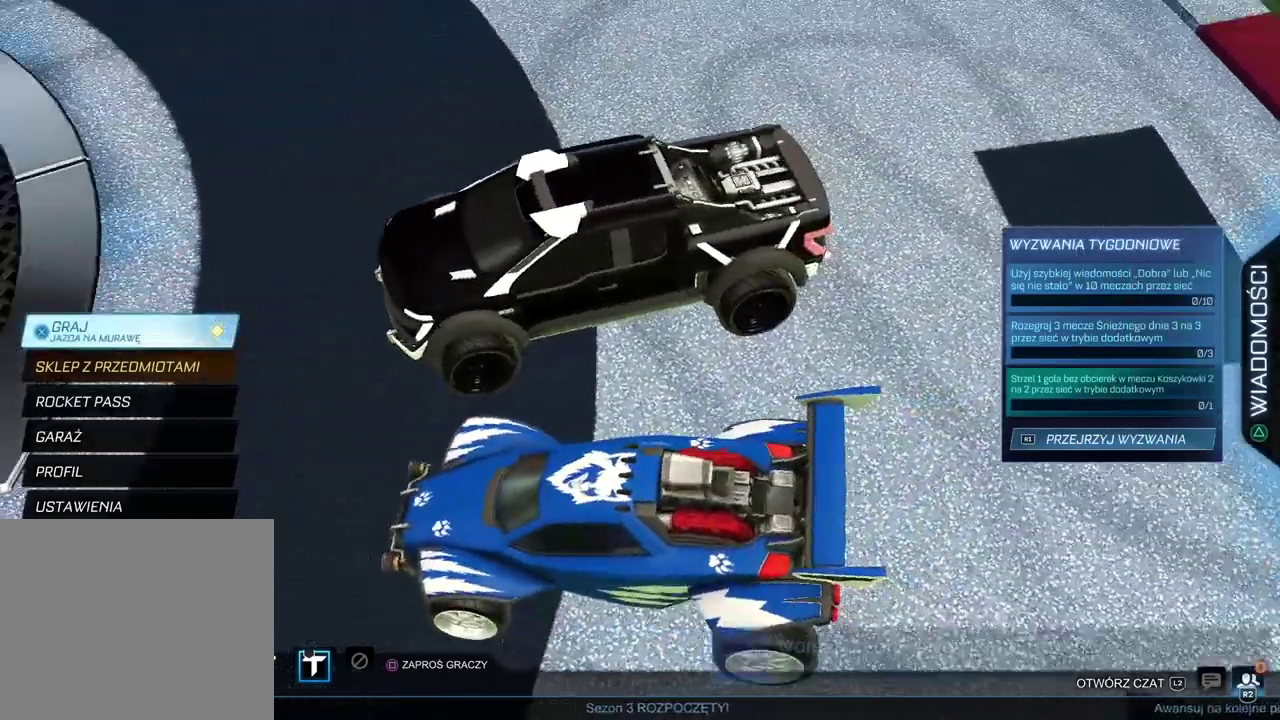
{"buttons": [], "left_stick": "center", "right_stick": "up-left", "events": [[217, "right_stick", "up-left"]]}
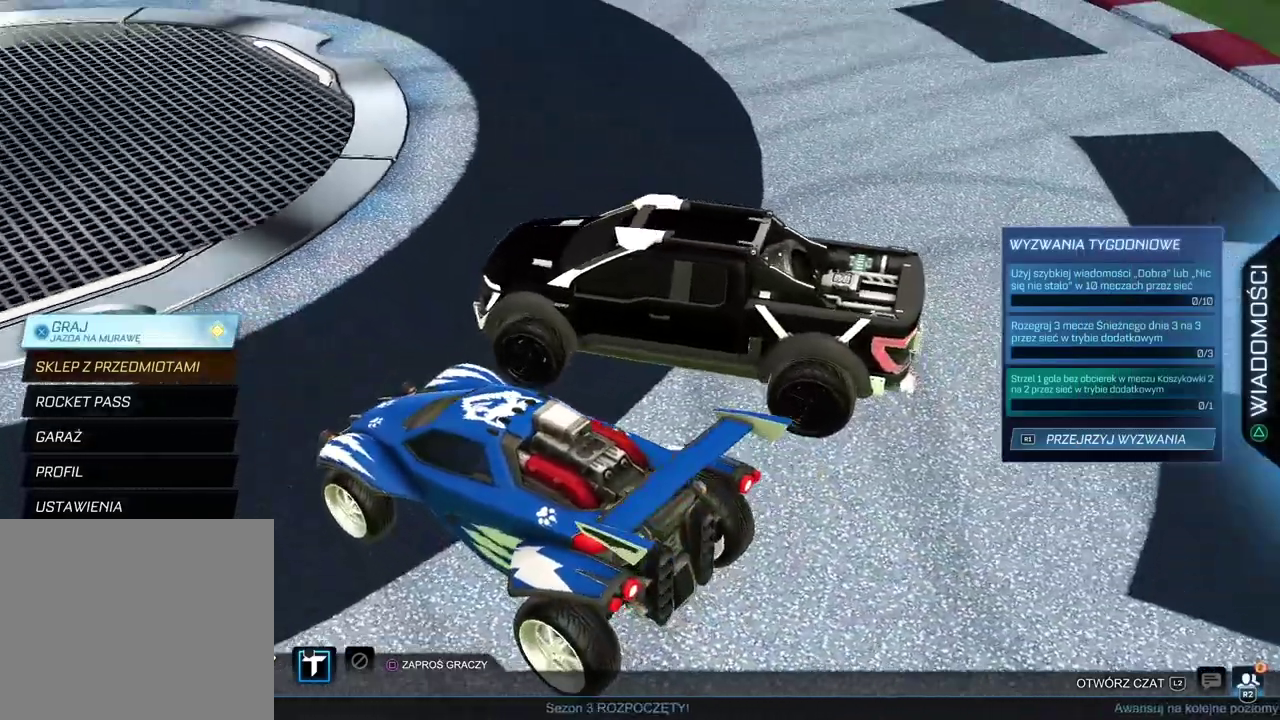
{"buttons": [], "left_stick": "center", "right_stick": "right", "events": [[250, "right_stick", "center"], [450, "right_stick", "right"]]}
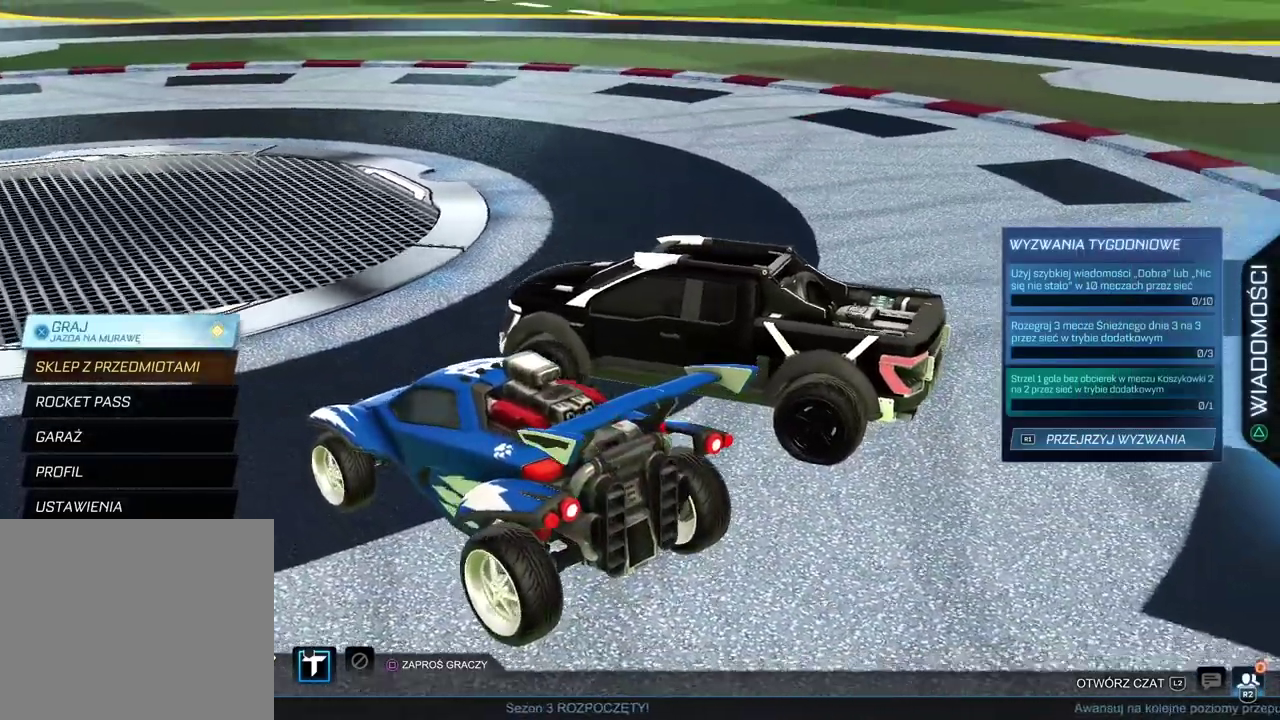
{"buttons": [], "left_stick": "center", "right_stick": "right", "events": []}
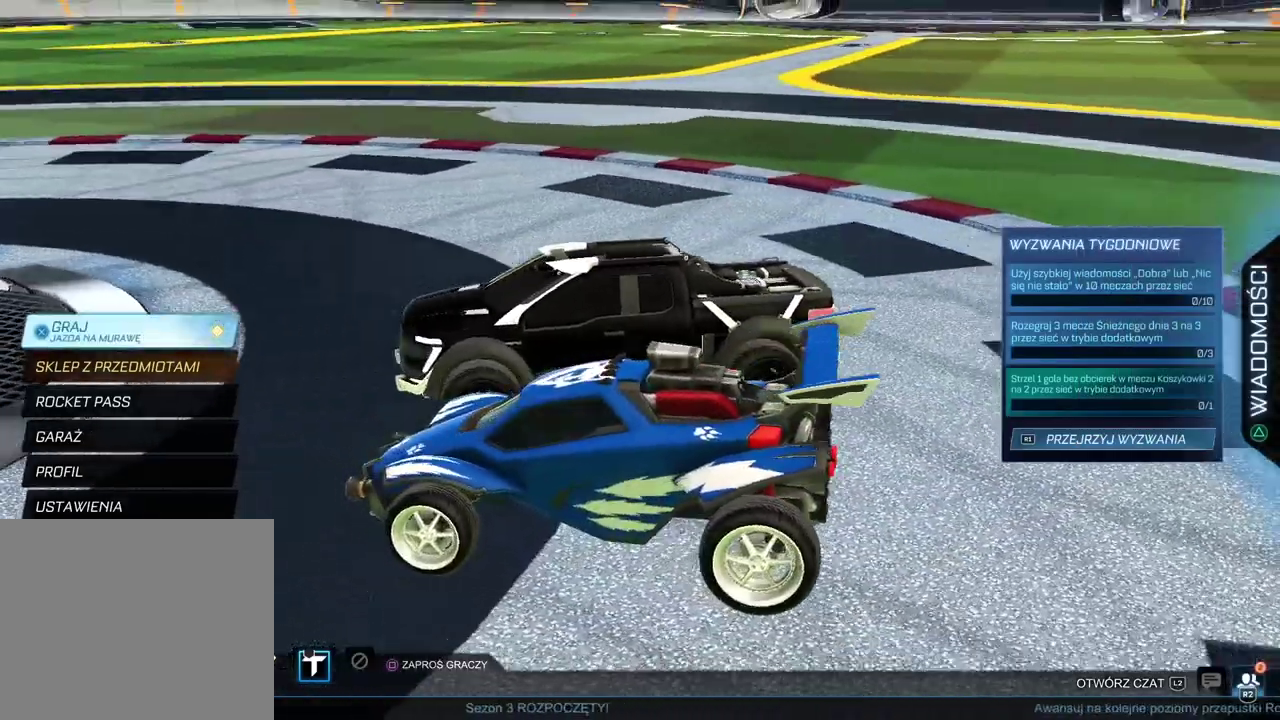
{"buttons": [], "left_stick": "center", "right_stick": "right", "events": []}
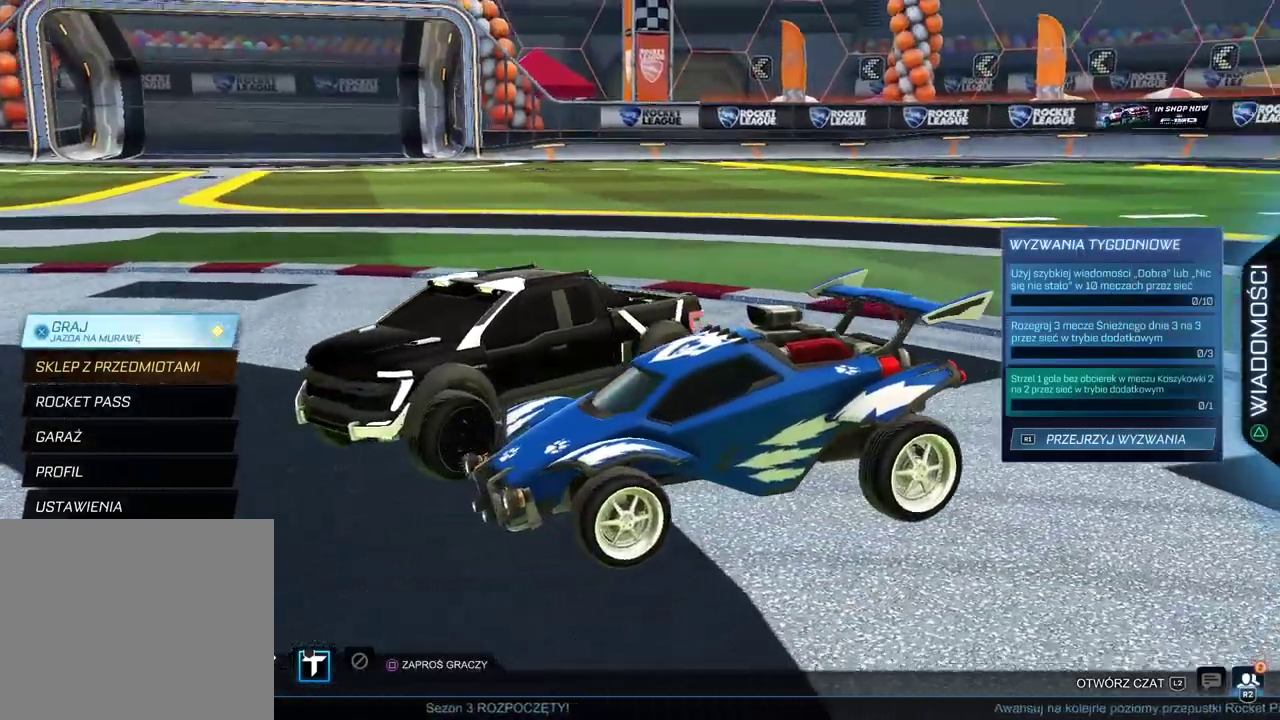
{"buttons": [], "left_stick": "center", "right_stick": "center", "events": [[350, "right_stick", "center"]]}
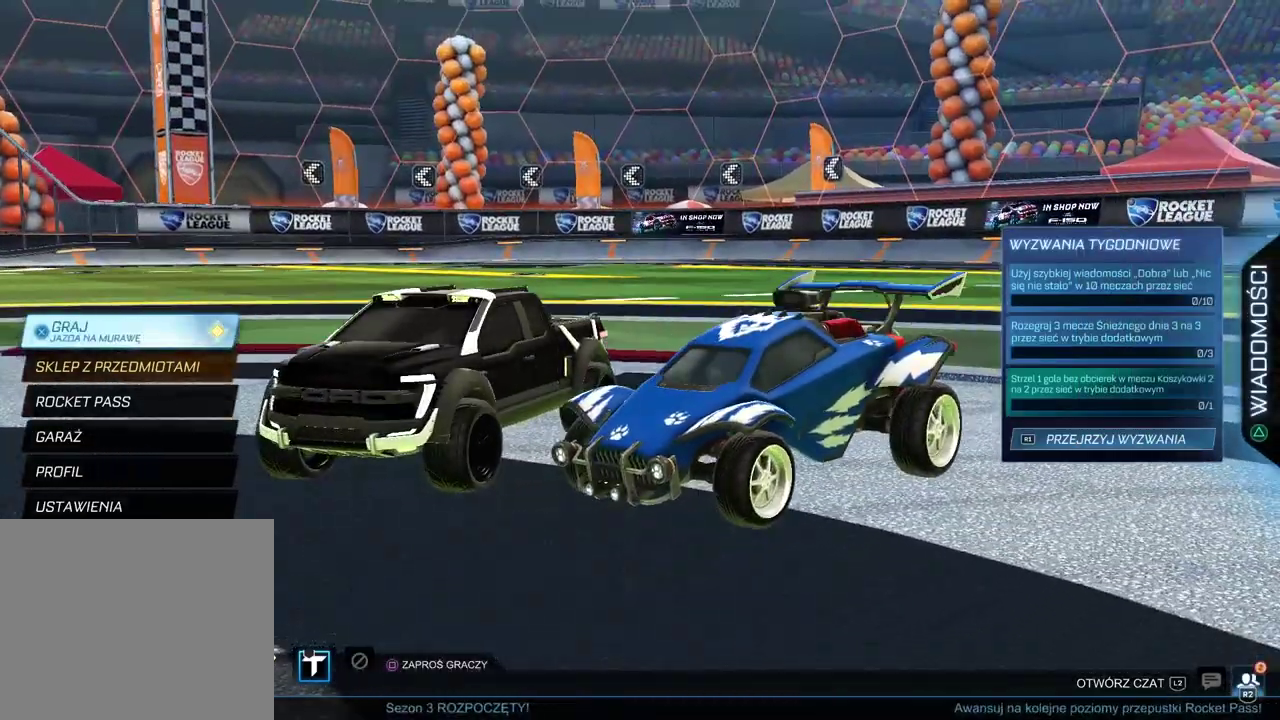
{"buttons": [], "left_stick": "center", "right_stick": "center", "events": []}
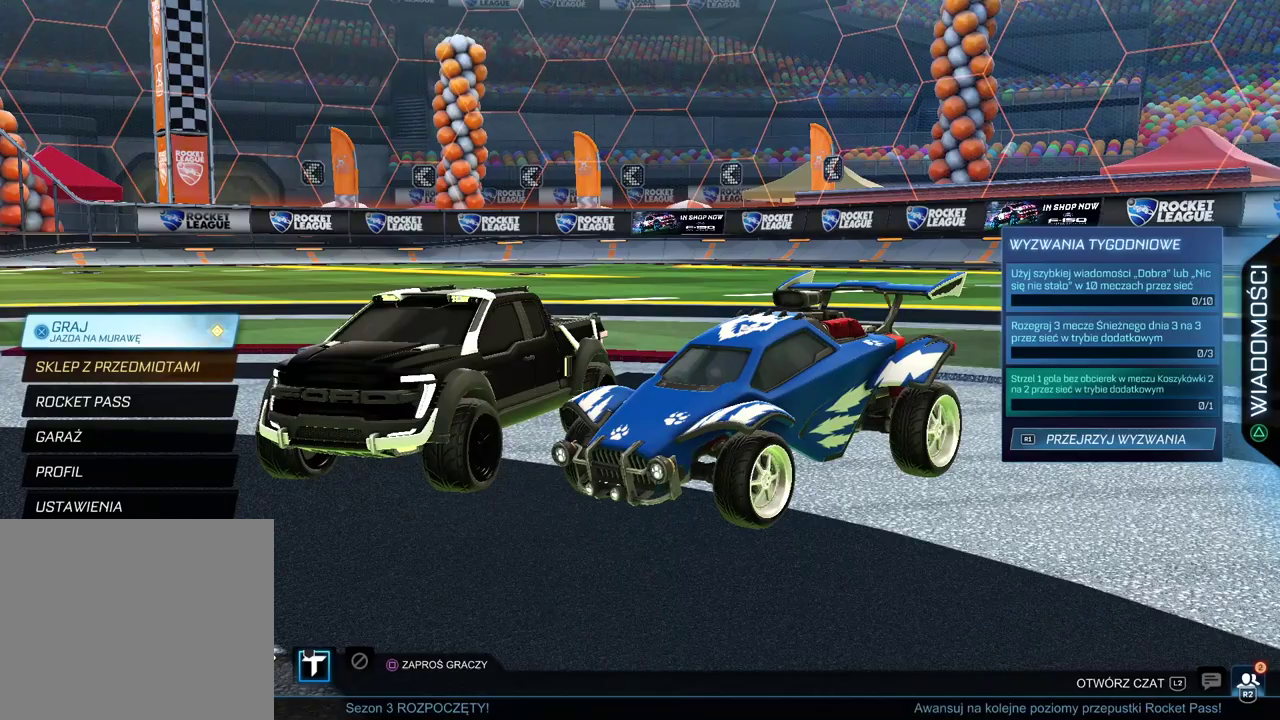
{"buttons": [], "left_stick": "center", "right_stick": "center", "events": []}
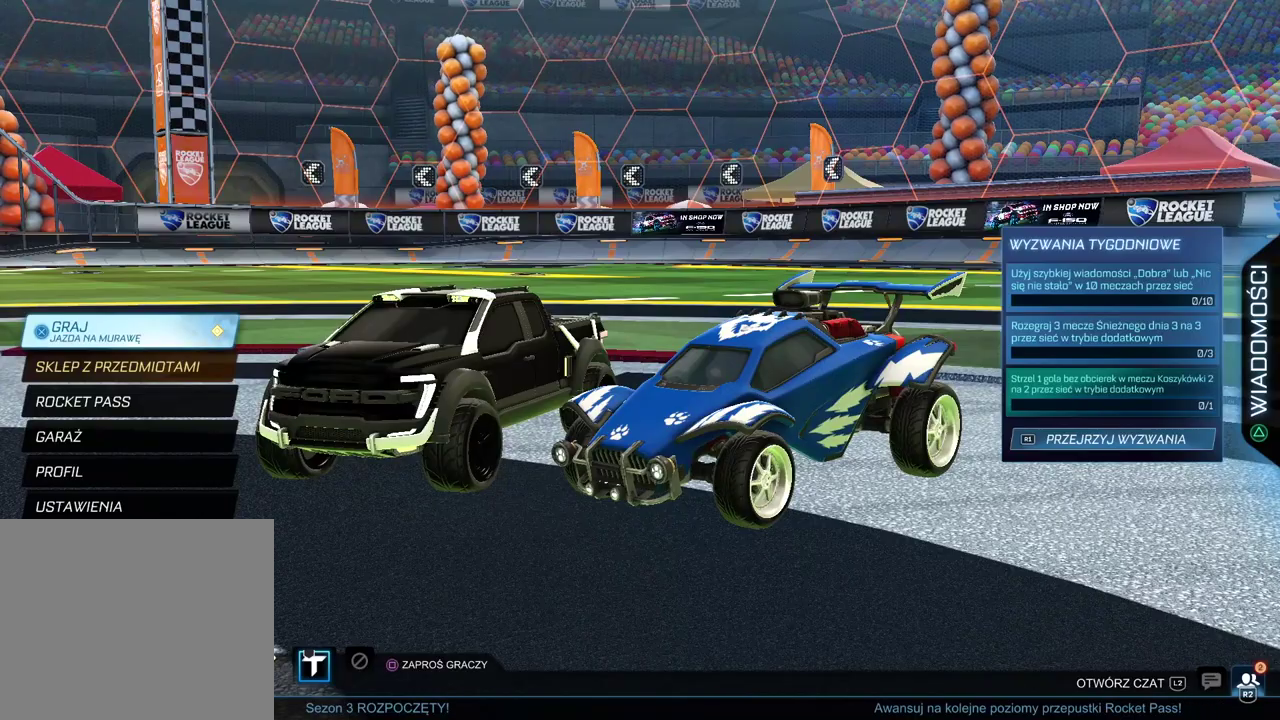
{"buttons": [], "left_stick": "center", "right_stick": "center", "events": []}
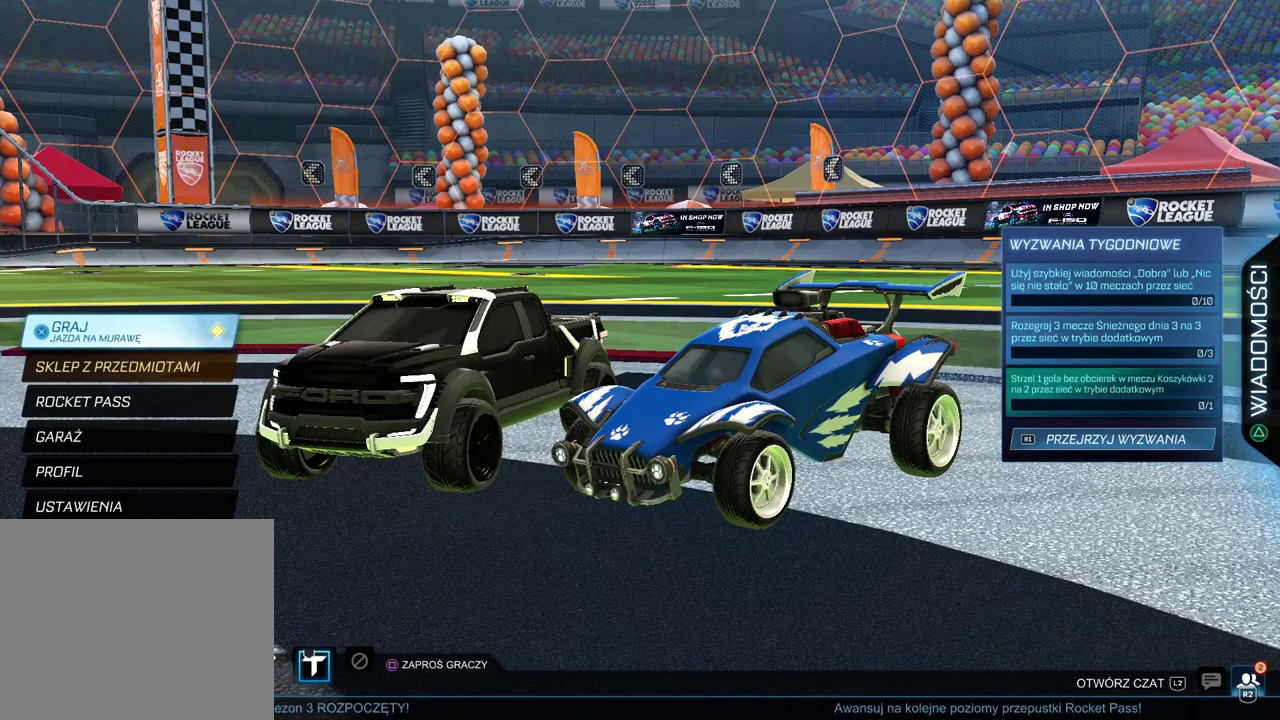
{"buttons": [], "left_stick": "center", "right_stick": "center", "events": []}
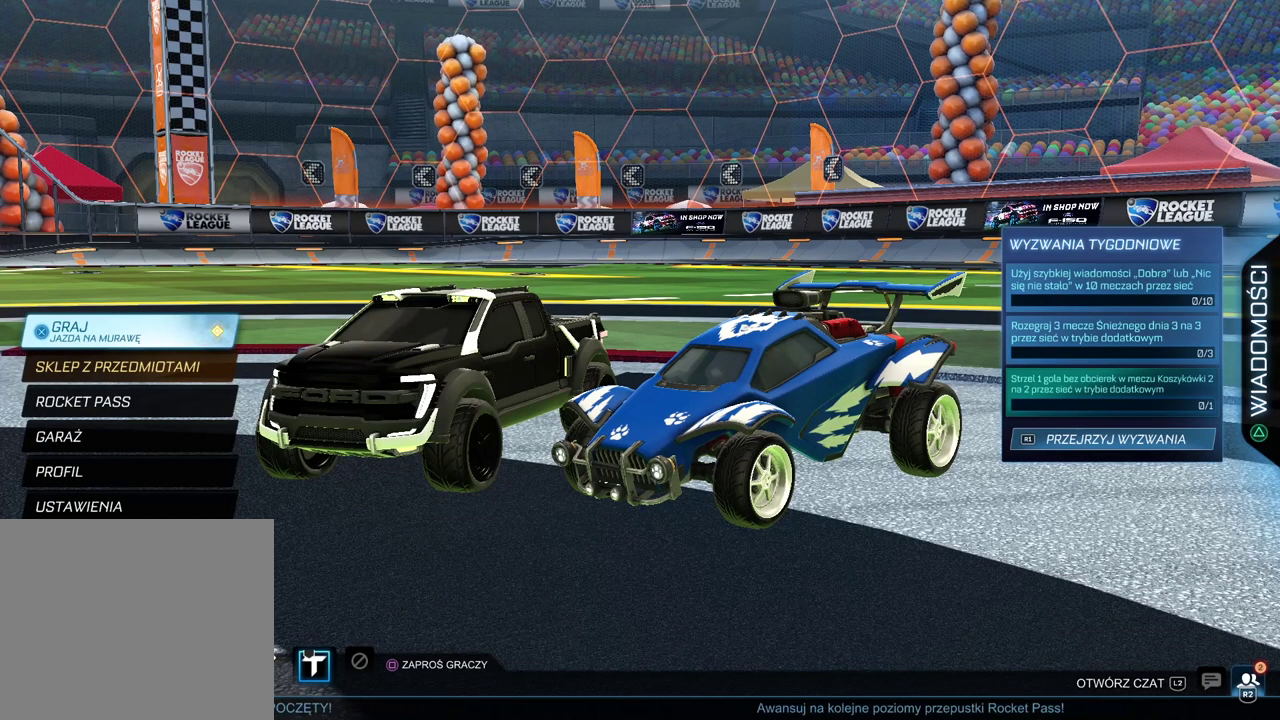
{"buttons": [], "left_stick": "center", "right_stick": "center", "events": []}
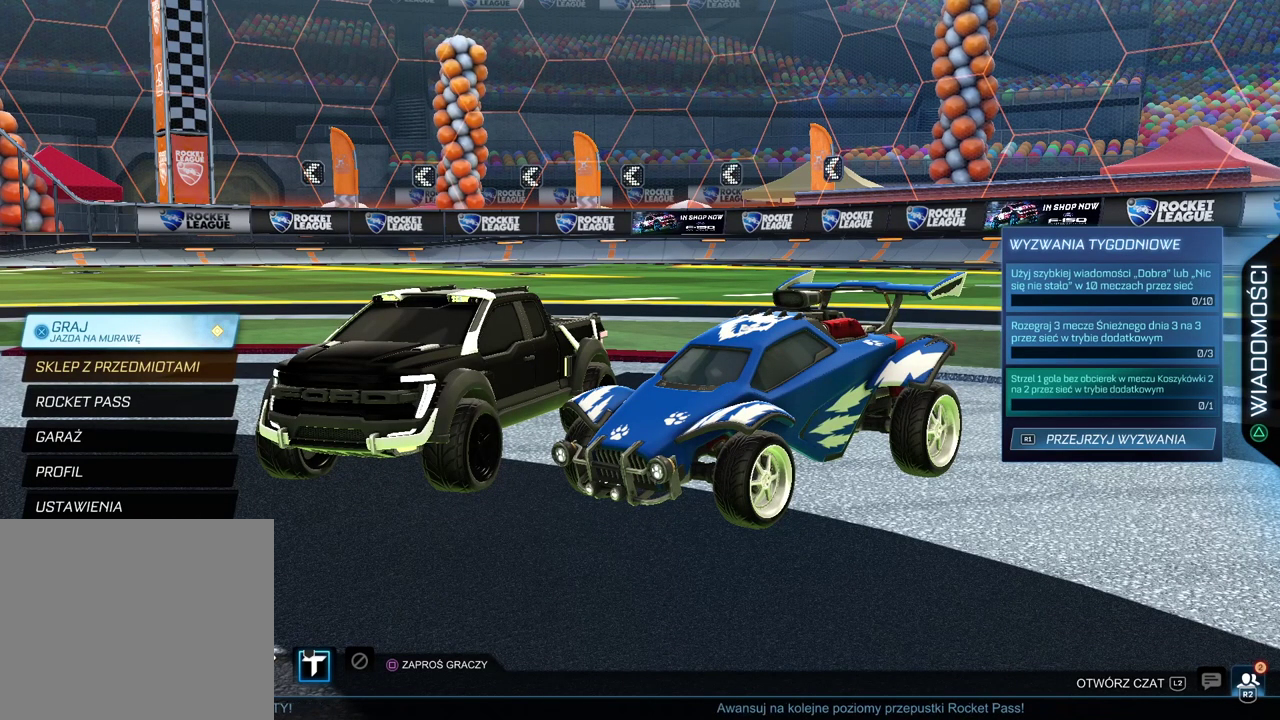
{"buttons": [], "left_stick": "center", "right_stick": "center", "events": []}
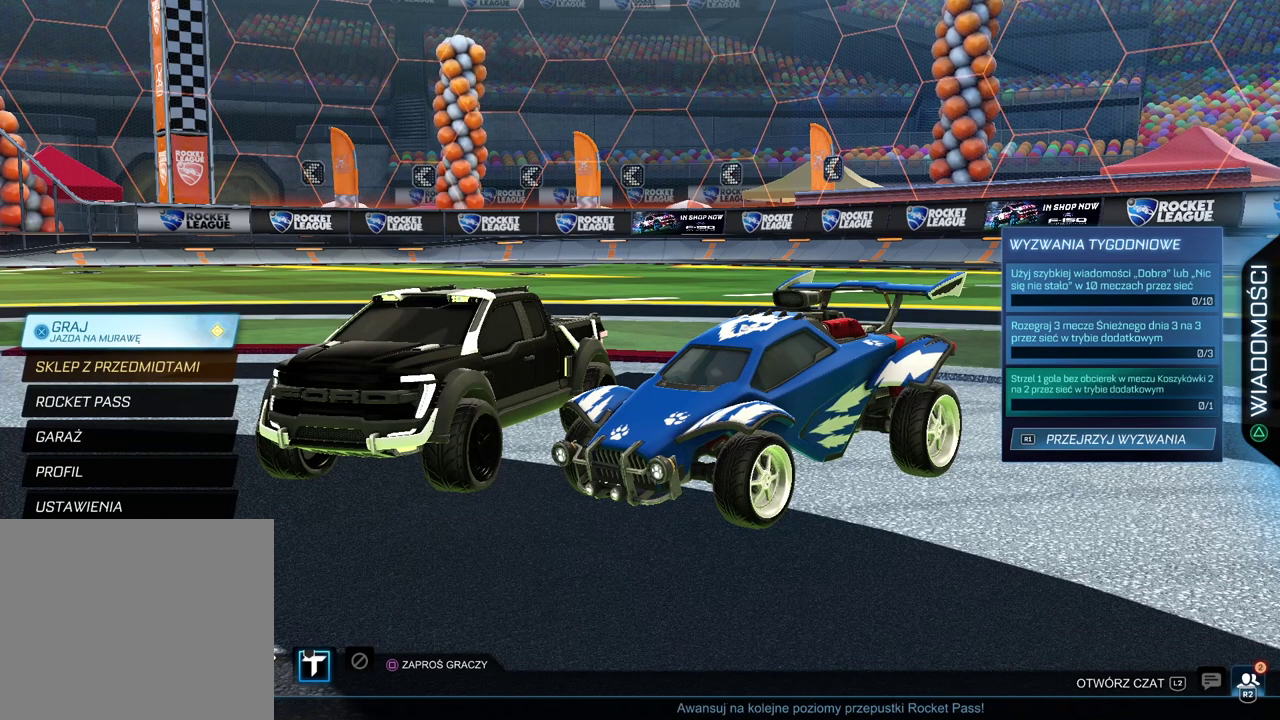
{"buttons": [], "left_stick": "center", "right_stick": "right", "events": [[350, "right_stick", "right"]]}
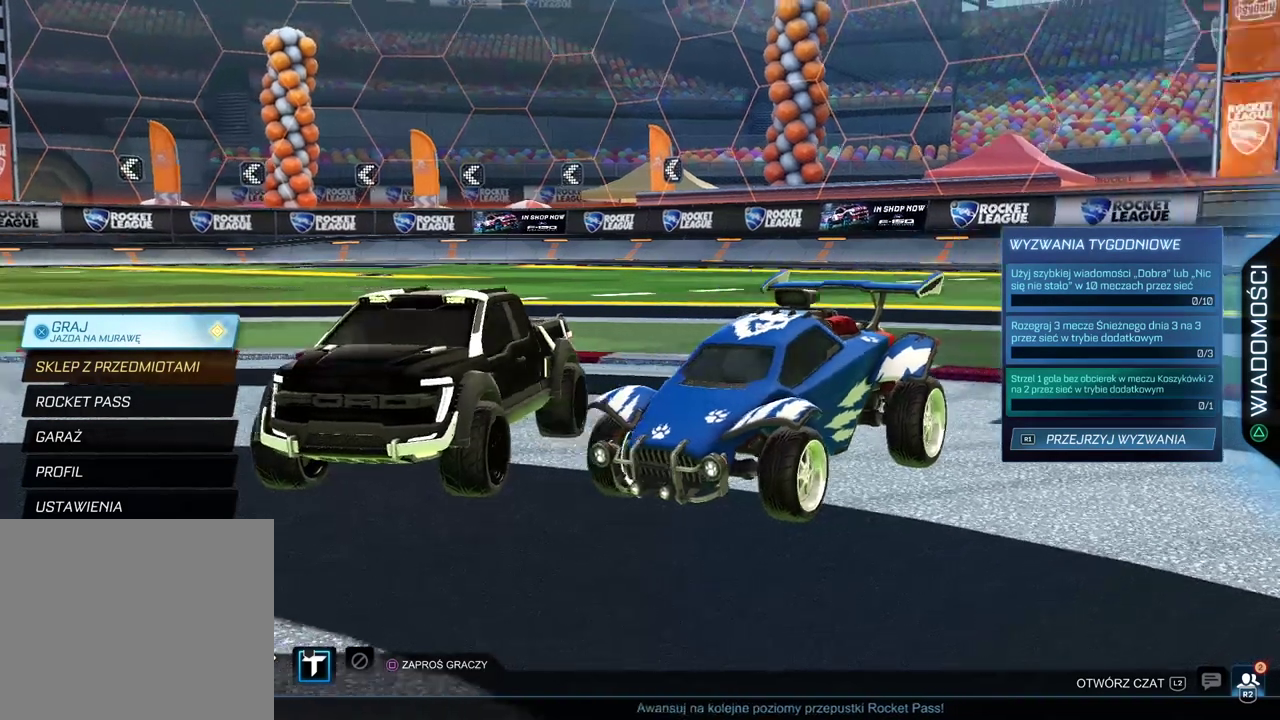
{"buttons": [], "left_stick": "center", "right_stick": "right", "events": []}
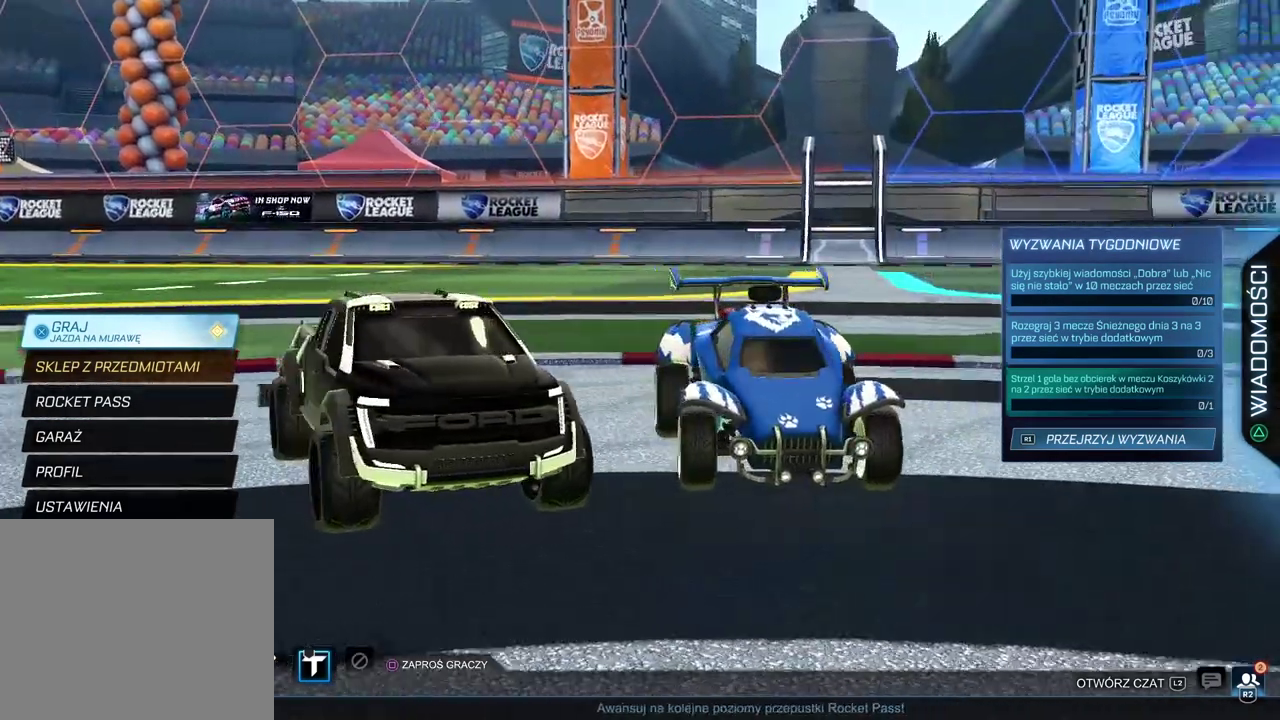
{"buttons": [], "left_stick": "center", "right_stick": "right", "events": []}
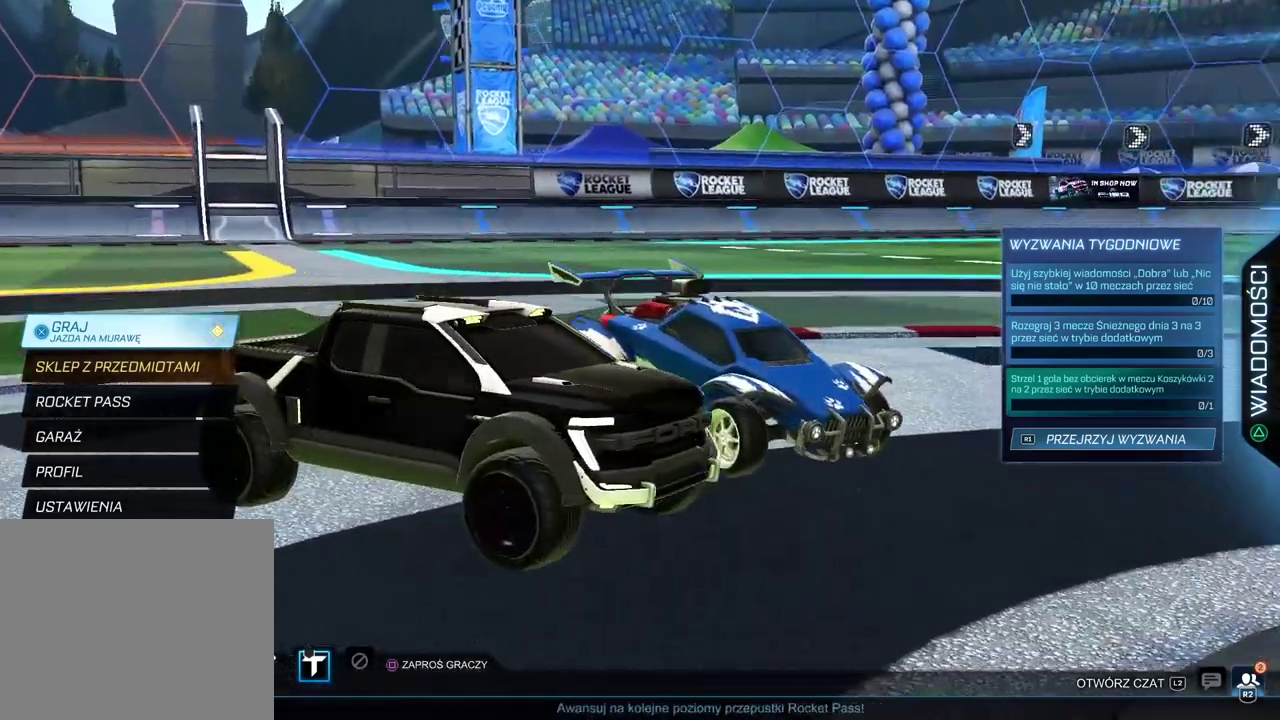
{"buttons": [], "left_stick": "center", "right_stick": "left", "events": [[283, "right_stick", "center"], [400, "right_stick", "left"]]}
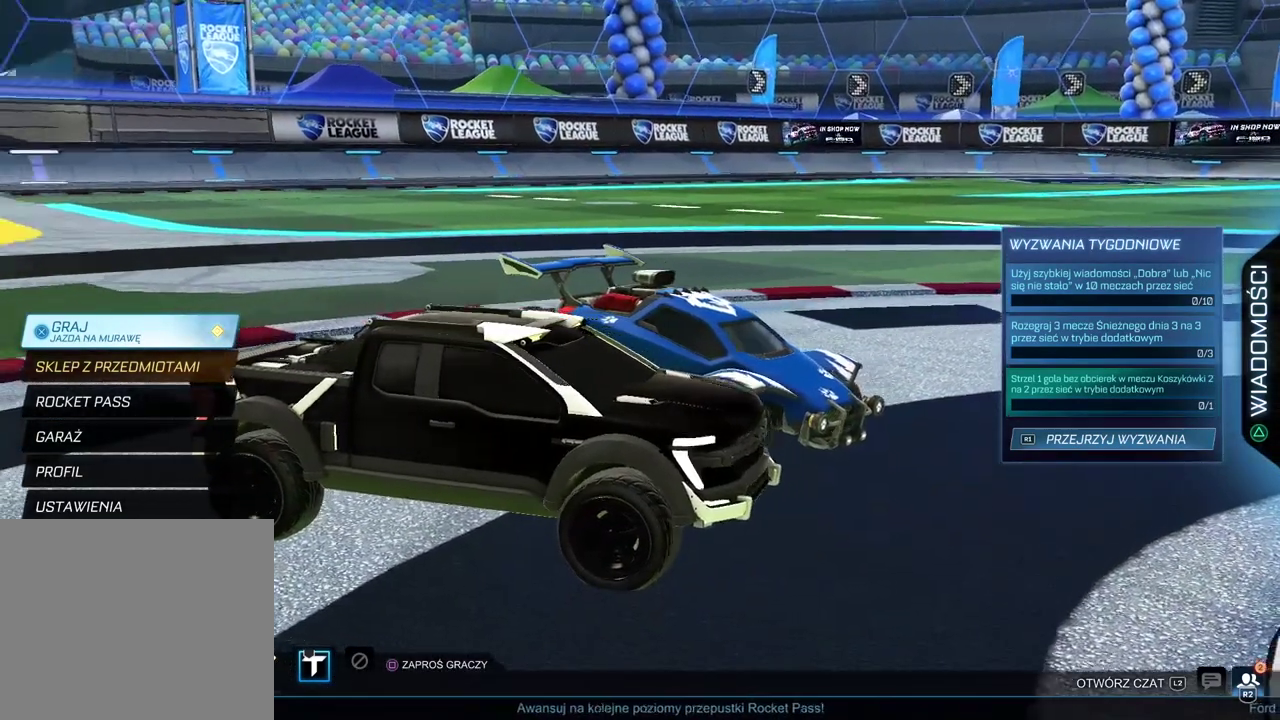
{"buttons": [], "left_stick": "center", "right_stick": "left", "events": []}
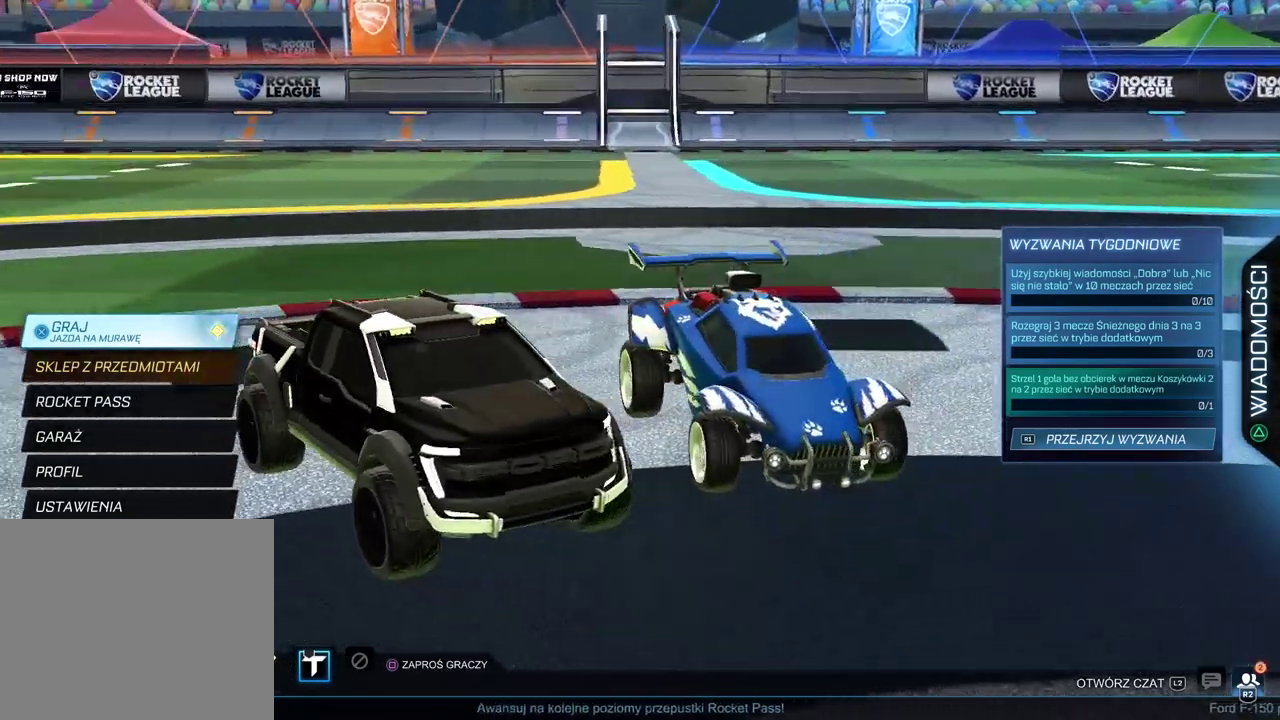
{"buttons": [], "left_stick": "center", "right_stick": "left", "events": []}
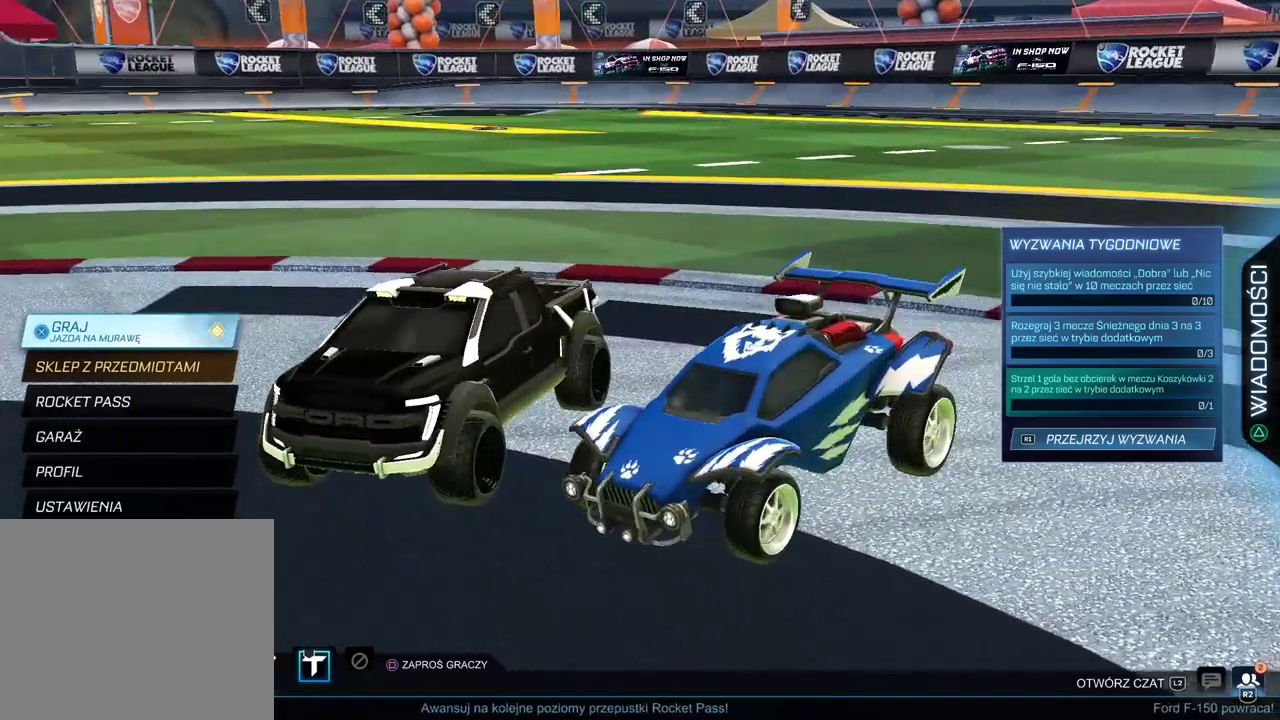
{"buttons": [], "left_stick": "center", "right_stick": "center", "events": [[100, "right_stick", "center"]]}